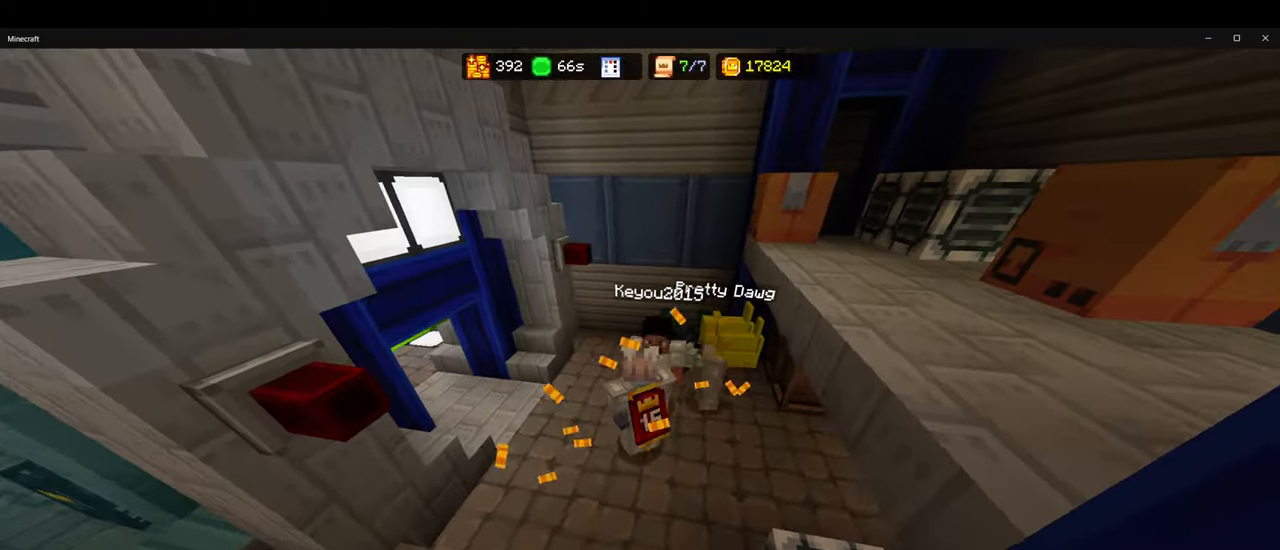
Gameplay with keyboard and mouse; each line is a JSON object with the keys and mouse buttons held at the frame after it. "events" lists presses ("down") and releases ("up") of "1", "2", "3", "4", "5", "a", "alt", "b", "c", "ctrl", "d", "e", "f", "g", "q", "r", "s", "shift", "space", "t", "tab", "v", "w", "x", "z", "mouse_left", "mouse_wheel", "mouse_right", "mouse_mb4" and "mouse_mb5" between this image and that frame as [ms after this image, input, new state], when the widget could be followed in between. "mouse_left", "mouse_wheel", "mouse_right", "mouse_mb4", "mouse_mb5" = the "left", "wheel", "right", "mb4", "mb5" buttons of the "mouse" list. No other keys are recorded. Fast repeated clicks can show as one long hold. "wheel" means that the mouse wheel is clicked or scrolled. Mouse movement is not recorded.
{"keys": [], "mouse": ["right"], "events": [[17, "d", "up"], [50, "s", "down"], [383, "s", "up"], [500, "mouse_right", "down"]]}
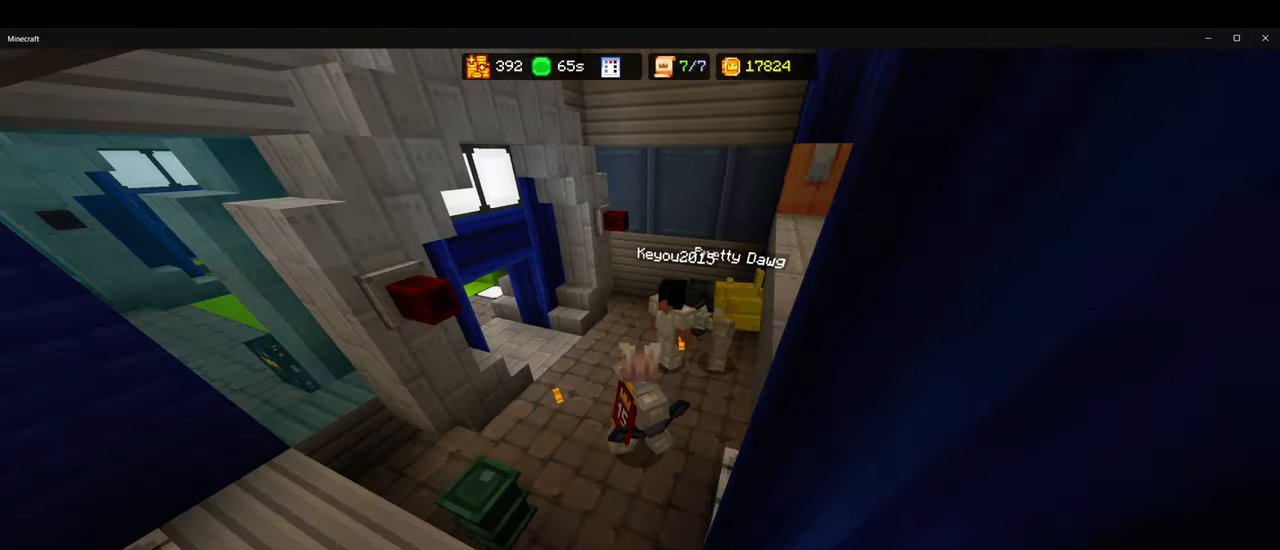
{"keys": ["d", "w"], "mouse": ["right"], "events": [[67, "w", "down"], [317, "d", "down"]]}
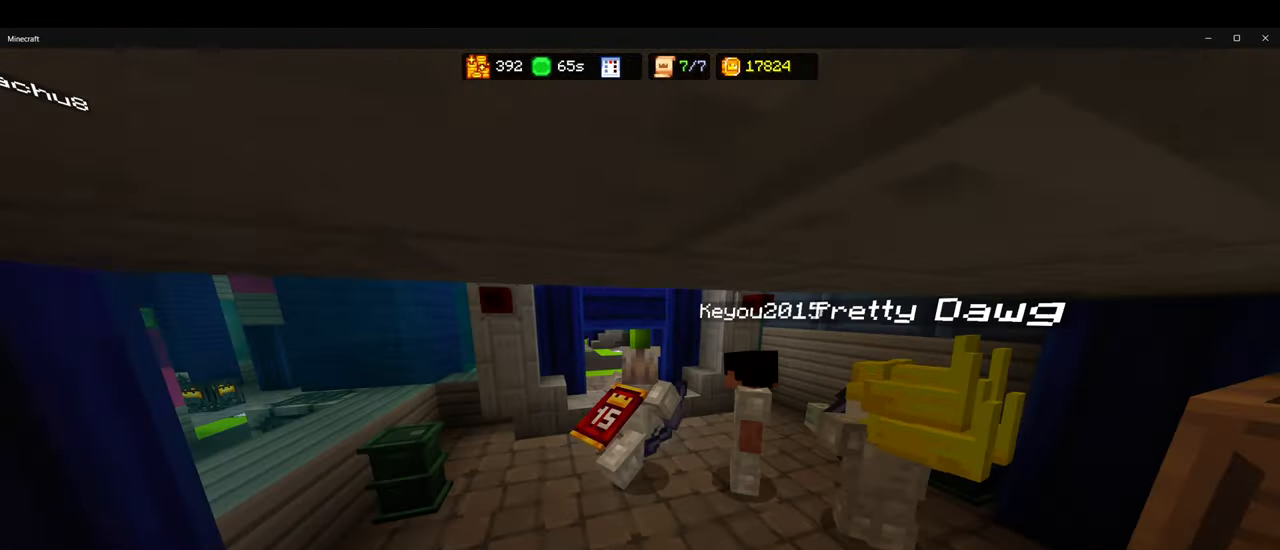
{"keys": ["a"], "mouse": [], "events": [[17, "w", "up"], [133, "d", "up"], [283, "a", "down"], [383, "mouse_right", "up"]]}
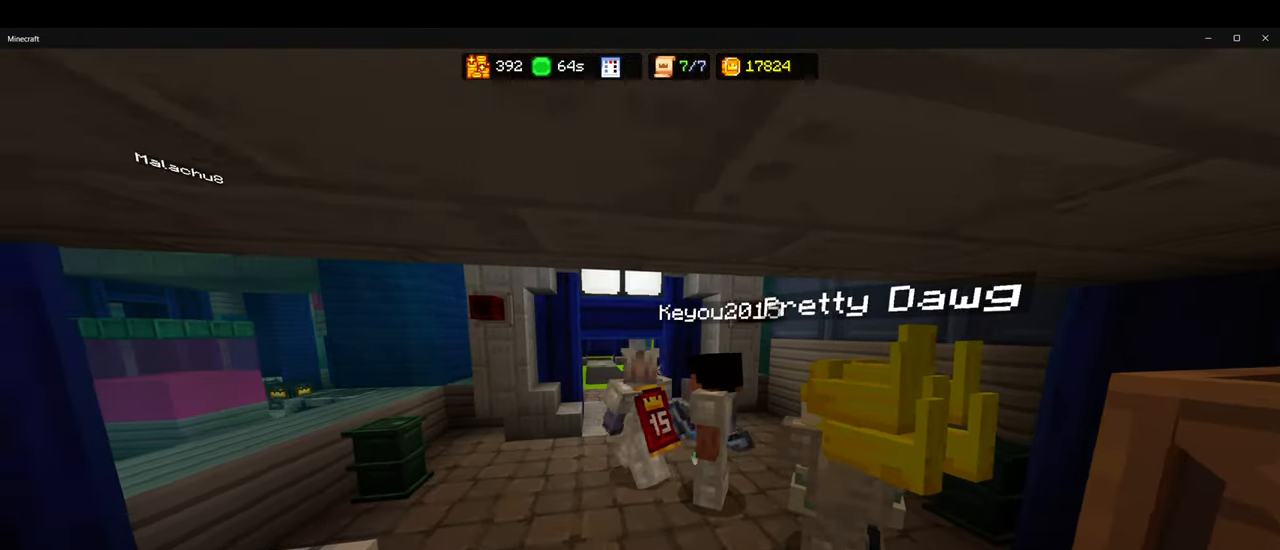
{"keys": [], "mouse": ["right"], "events": [[33, "mouse_right", "down"], [83, "a", "up"]]}
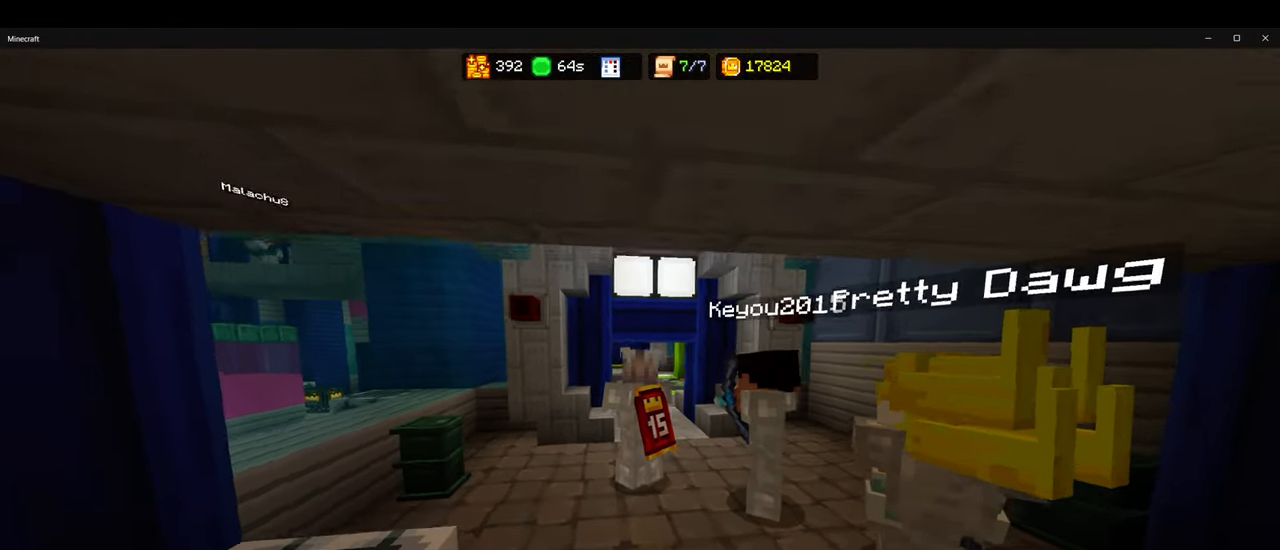
{"keys": [], "mouse": ["right"], "events": []}
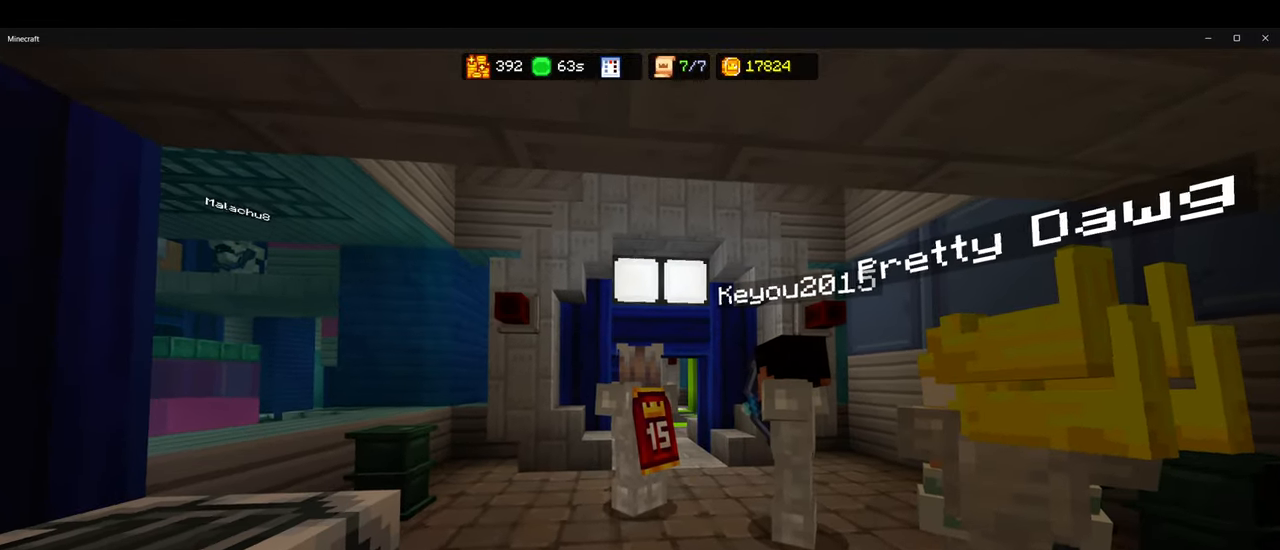
{"keys": [], "mouse": ["right"], "events": []}
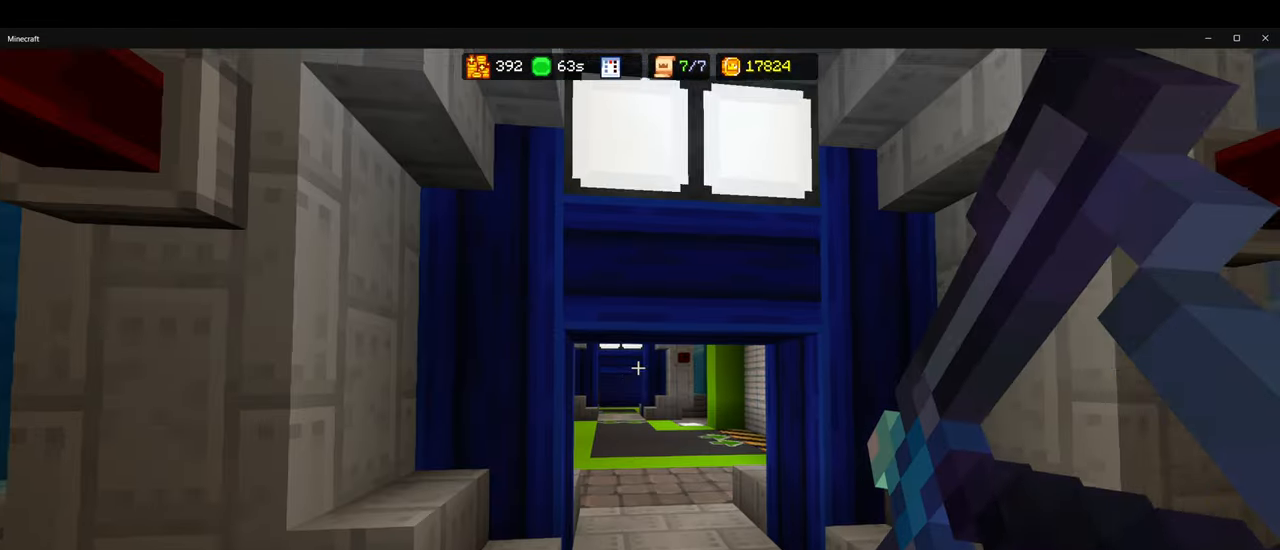
{"keys": [], "mouse": ["right"], "events": []}
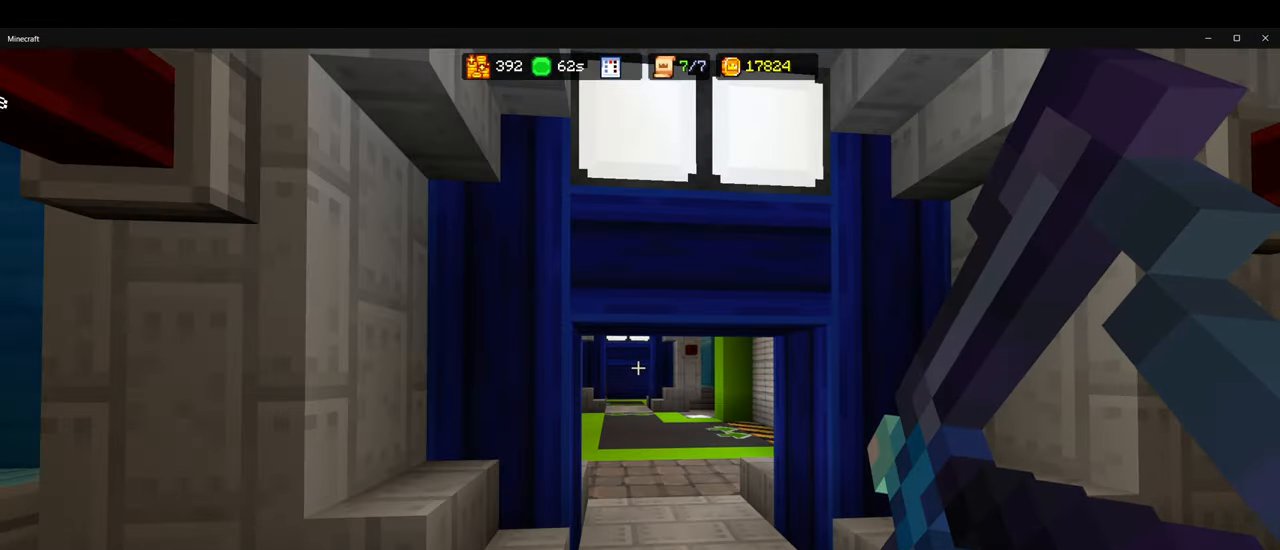
{"keys": [], "mouse": [], "events": [[234, "mouse_right", "up"], [334, "a", "down"], [467, "a", "up"]]}
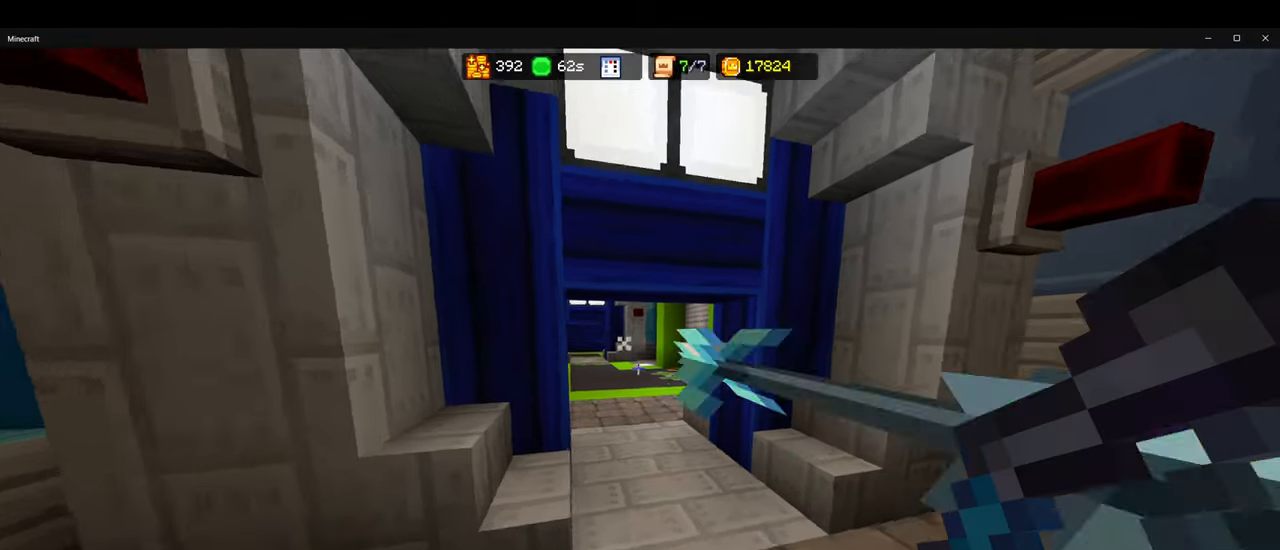
{"keys": ["w"], "mouse": [], "events": [[84, "s", "down"], [184, "s", "up"], [467, "w", "down"]]}
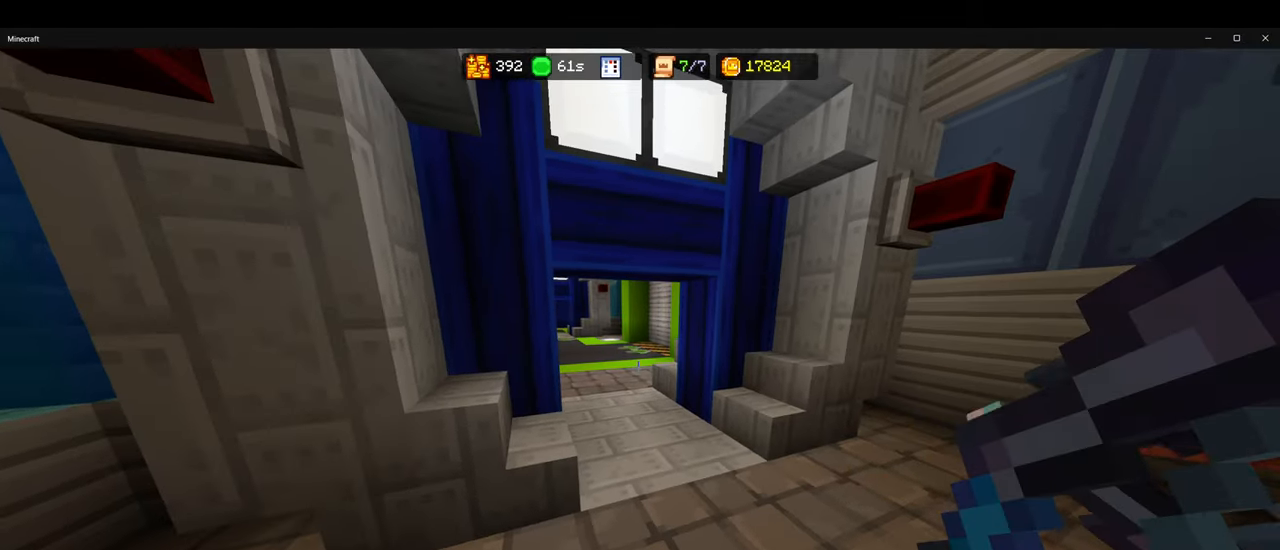
{"keys": ["d"], "mouse": [], "events": [[217, "d", "down"], [284, "w", "up"]]}
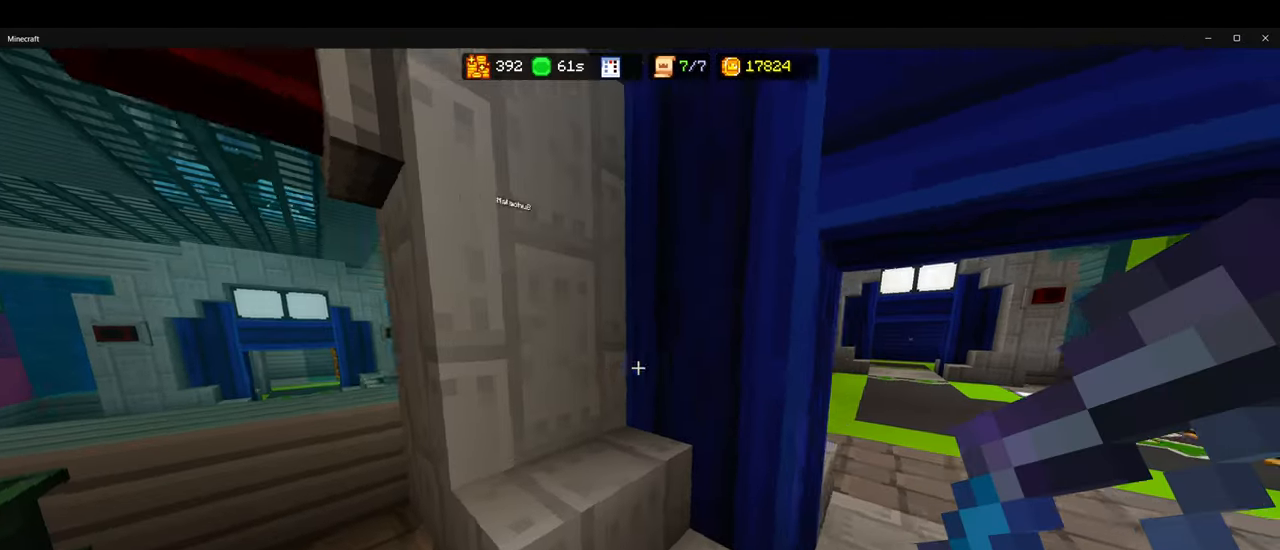
{"keys": ["ctrl", "d", "w"], "mouse": [], "events": [[150, "w", "down"], [250, "d", "up"], [284, "ctrl", "down"], [367, "d", "down"]]}
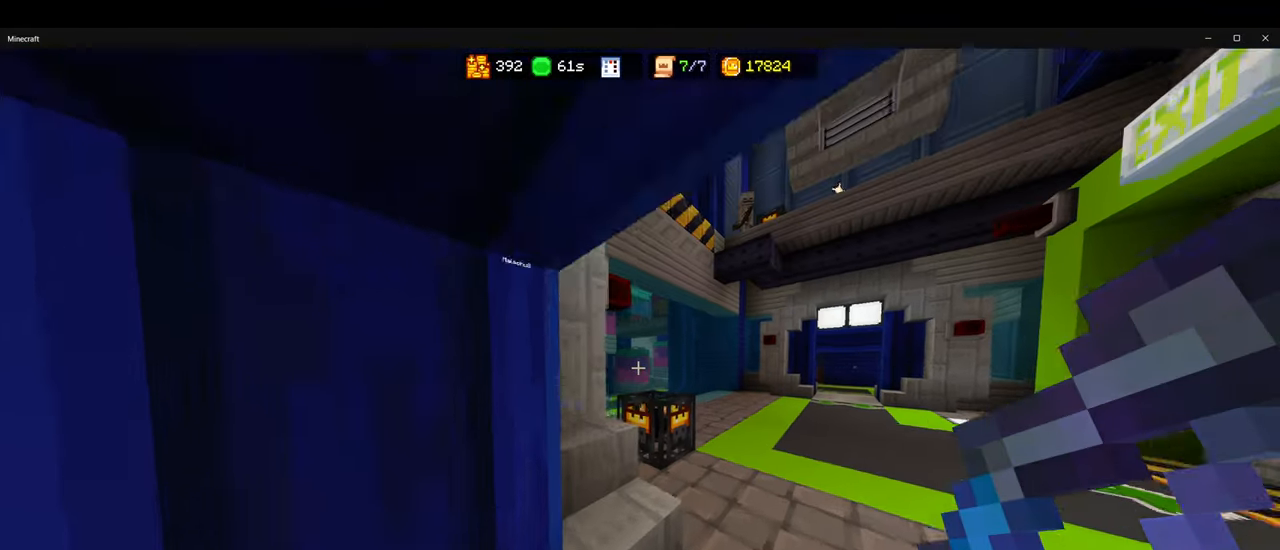
{"keys": ["ctrl", "d", "w"], "mouse": [], "events": []}
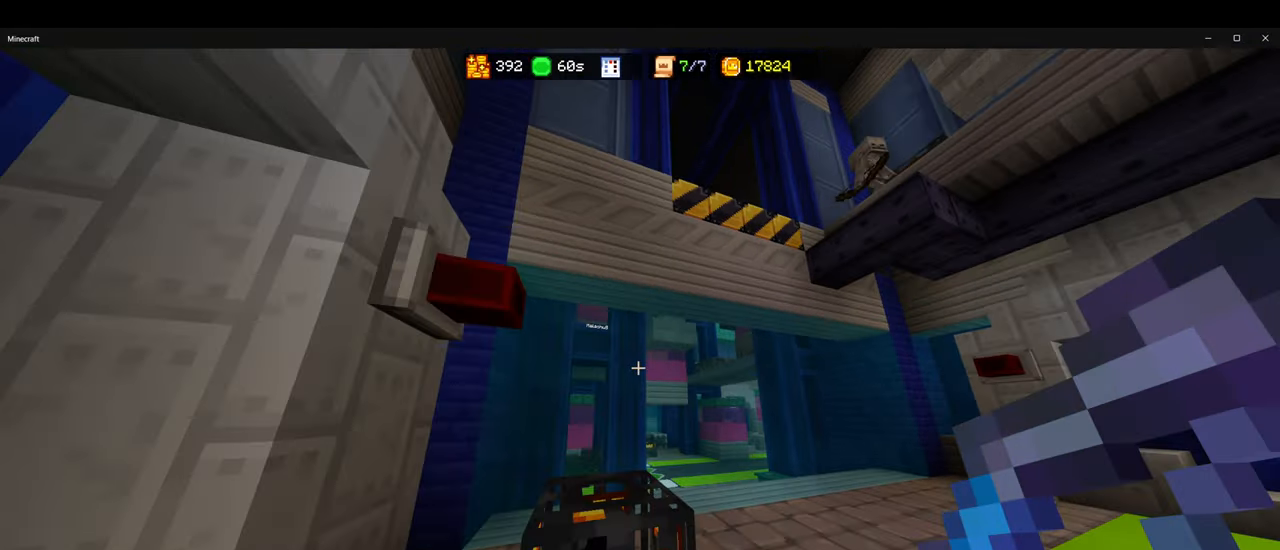
{"keys": ["ctrl", "w"], "mouse": [], "events": [[267, "d", "up"]]}
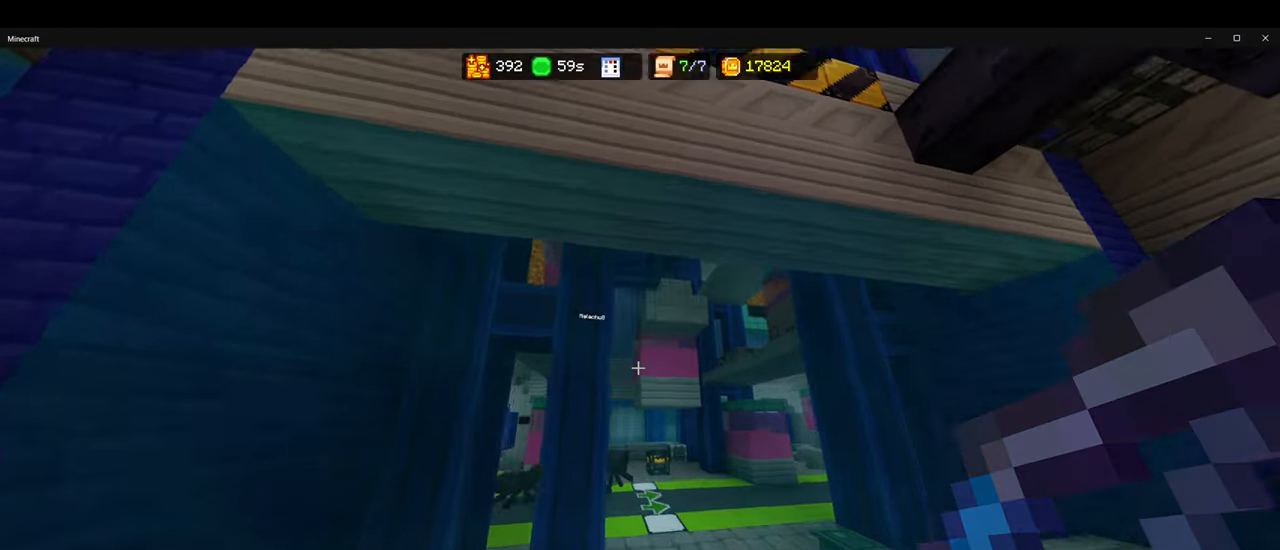
{"keys": ["d"], "mouse": [], "events": [[67, "d", "down"], [117, "w", "up"], [134, "ctrl", "up"]]}
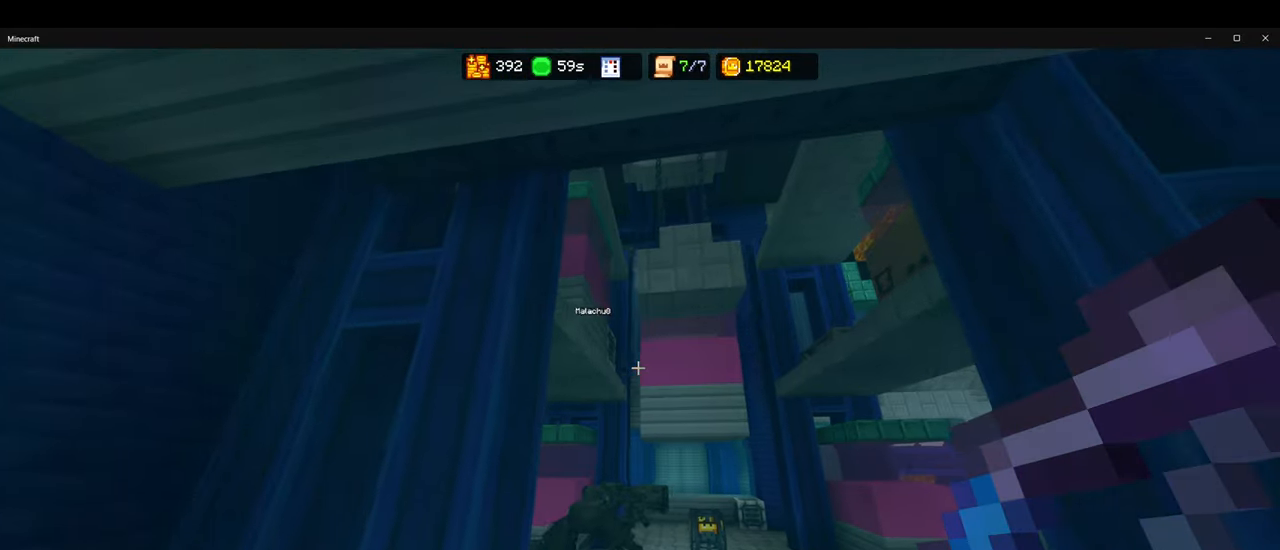
{"keys": ["s"], "mouse": [], "events": [[17, "d", "up"], [467, "s", "down"]]}
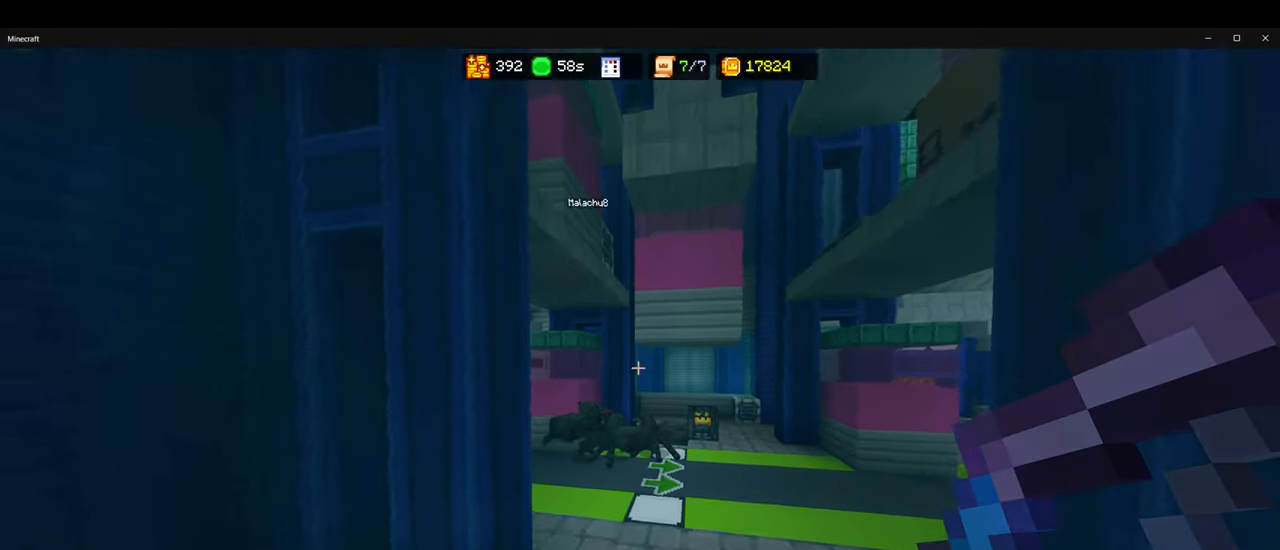
{"keys": ["ctrl", "w"], "mouse": [], "events": [[34, "d", "down"], [84, "s", "up"], [234, "ctrl", "down"], [267, "w", "down"], [317, "d", "up"]]}
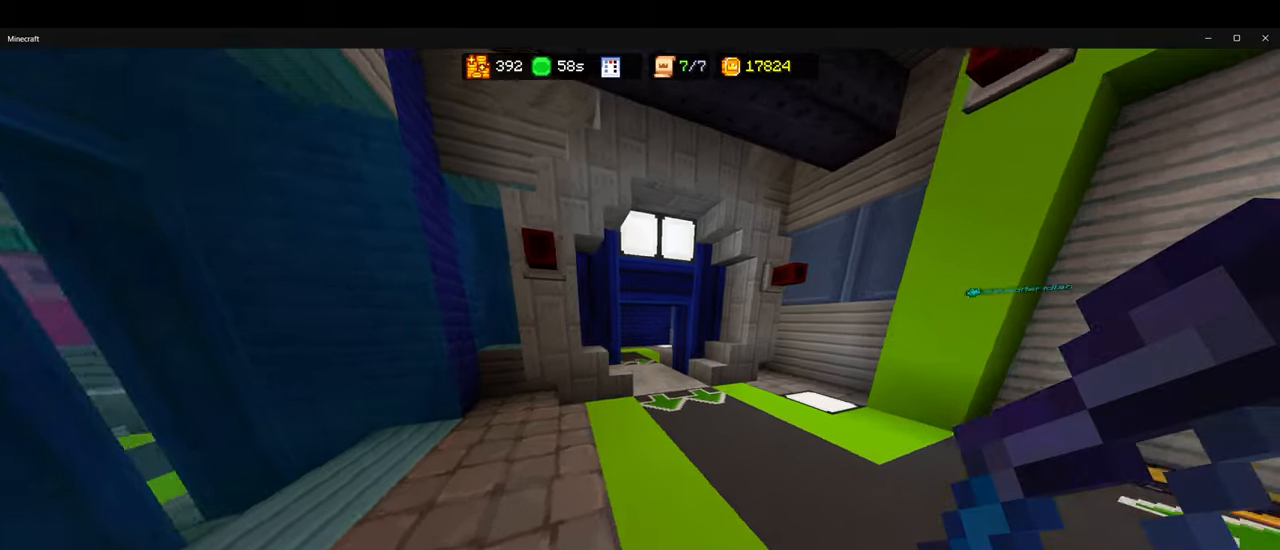
{"keys": ["ctrl", "d", "w"], "mouse": [], "events": [[150, "space", "down"], [283, "space", "up"], [466, "d", "down"]]}
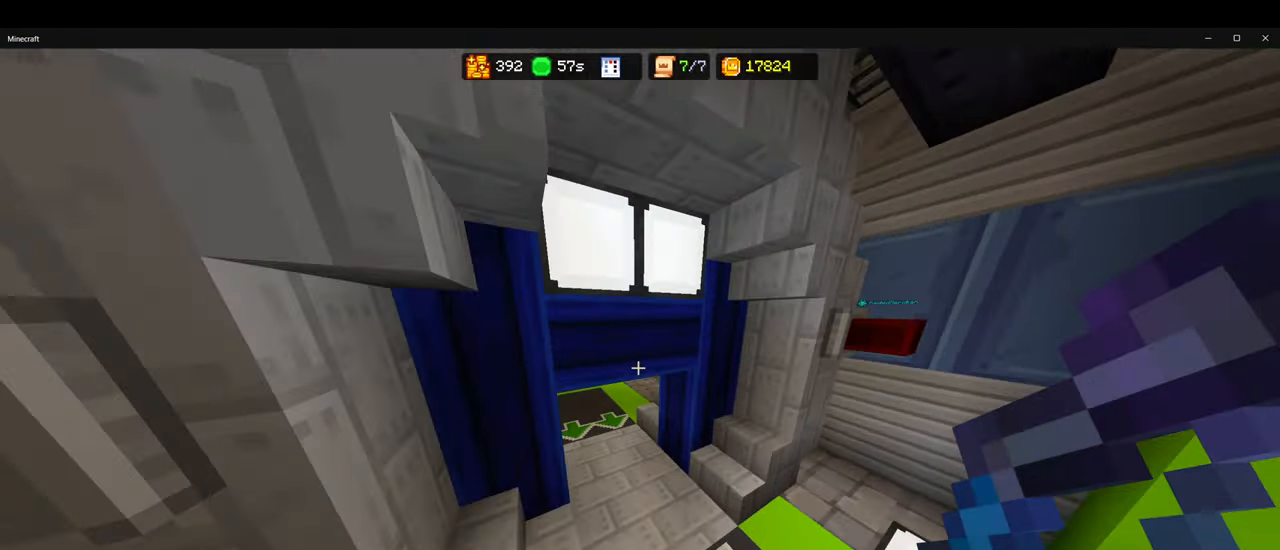
{"keys": ["ctrl", "w"], "mouse": [], "events": [[66, "d", "up"]]}
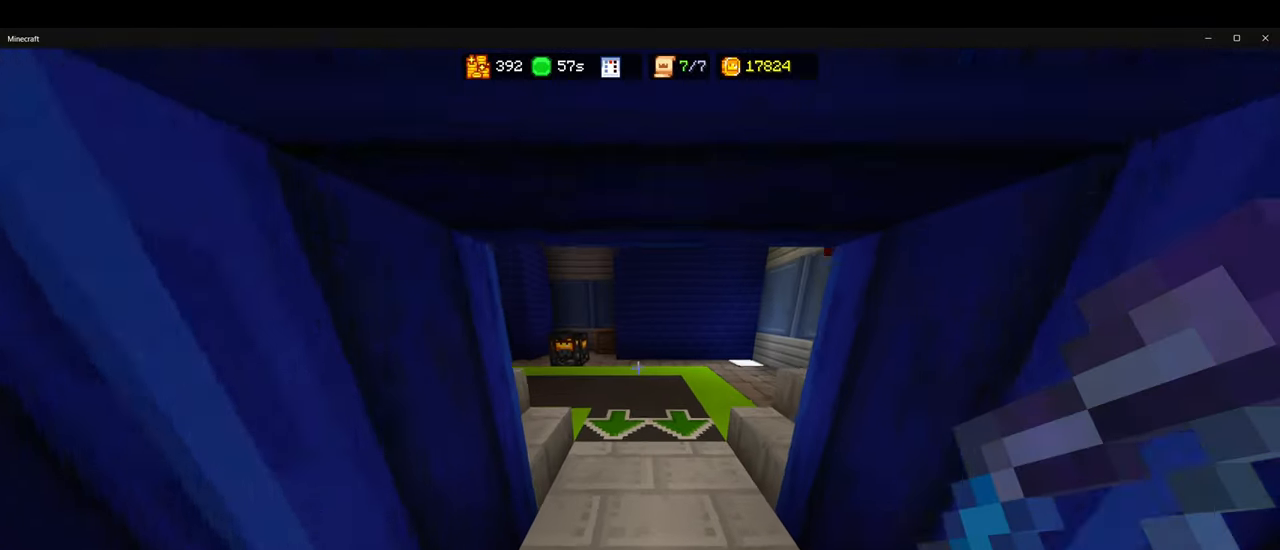
{"keys": ["ctrl", "w"], "mouse": [], "events": []}
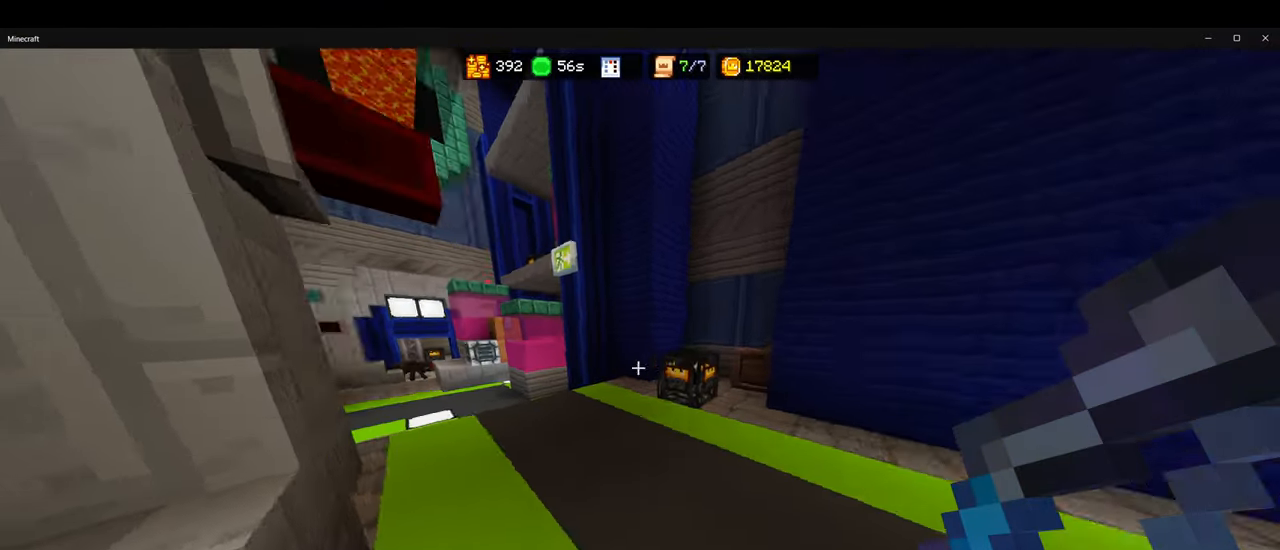
{"keys": ["ctrl", "space", "w"], "mouse": [], "events": [[466, "space", "down"]]}
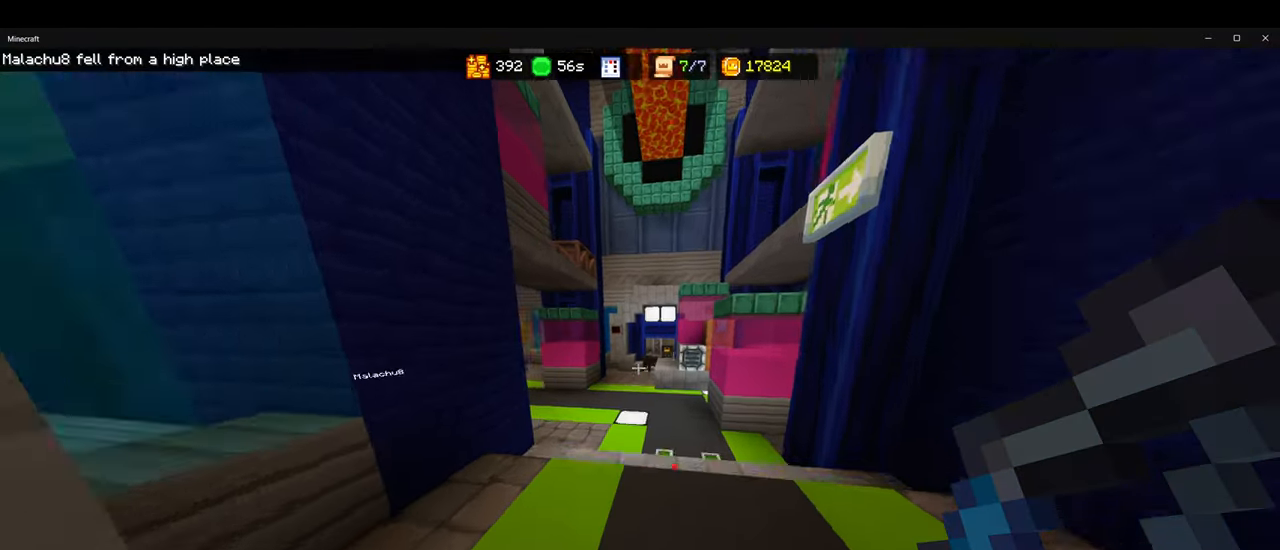
{"keys": ["ctrl", "w"], "mouse": ["right"], "events": [[66, "space", "up"], [333, "mouse_right", "down"]]}
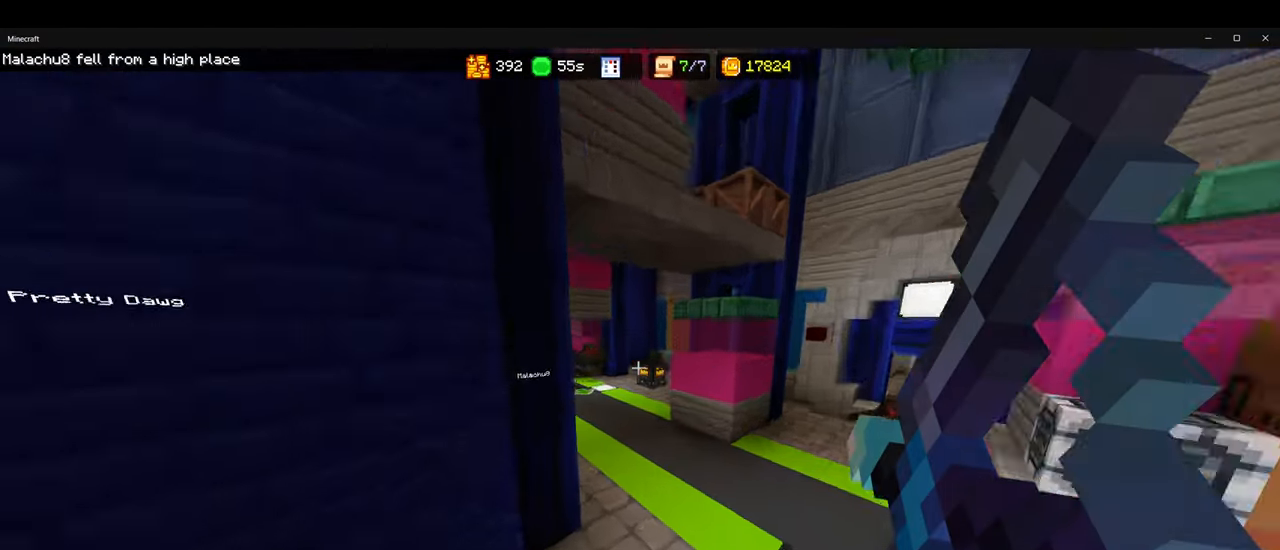
{"keys": ["ctrl", "d", "w"], "mouse": ["right"], "events": [[66, "d", "down"]]}
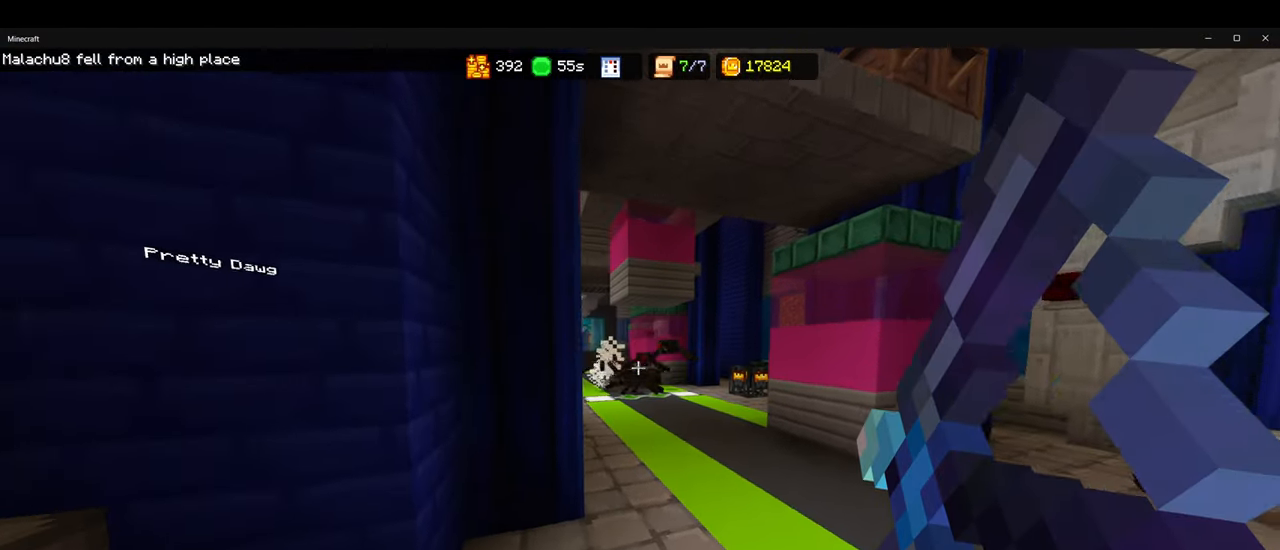
{"keys": ["ctrl", "d"], "mouse": ["right"], "events": [[83, "mouse_right", "up"], [150, "mouse_right", "down"], [183, "w", "up"]]}
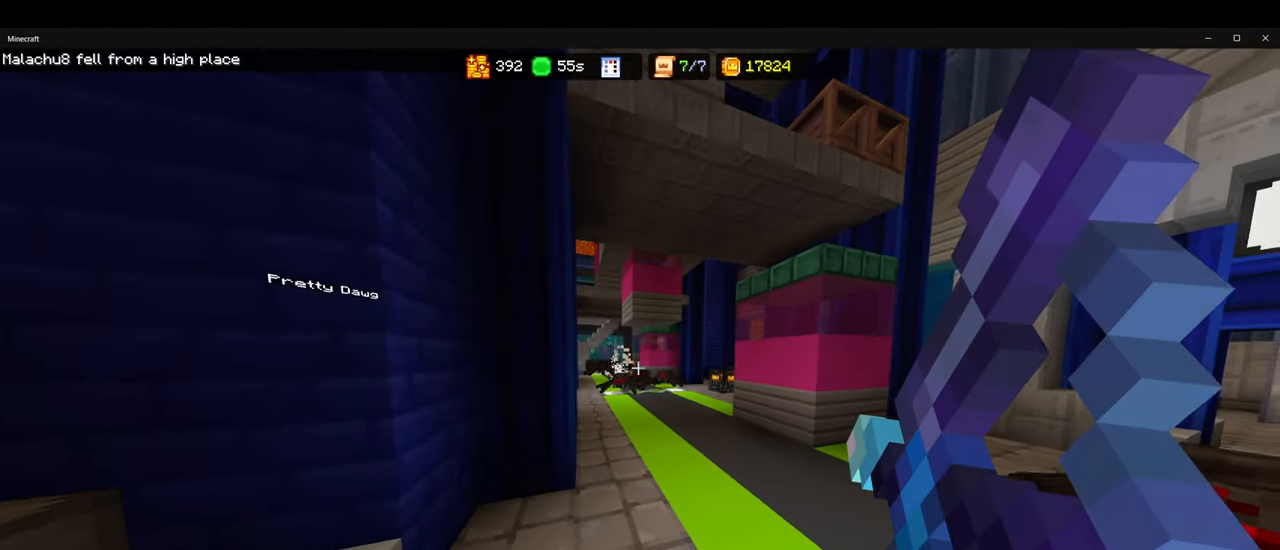
{"keys": ["s"], "mouse": [], "events": [[16, "w", "down"], [150, "w", "up"], [200, "ctrl", "up"], [333, "s", "down"], [366, "d", "up"], [483, "mouse_right", "up"]]}
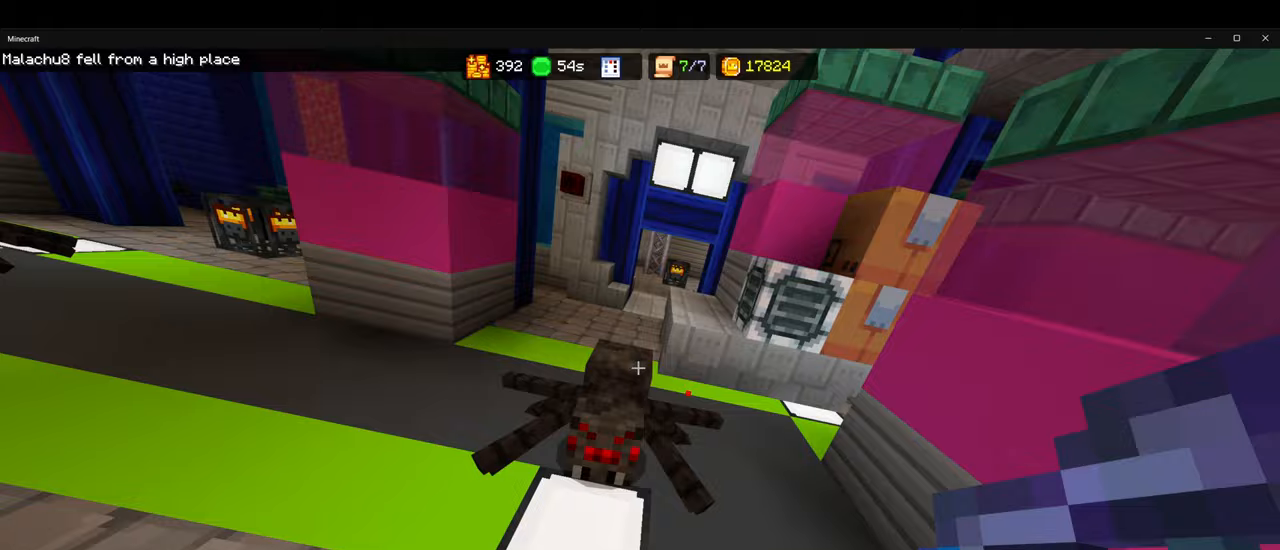
{"keys": ["d"], "mouse": ["right"], "events": [[67, "mouse_right", "down"], [233, "s", "up"], [467, "d", "down"]]}
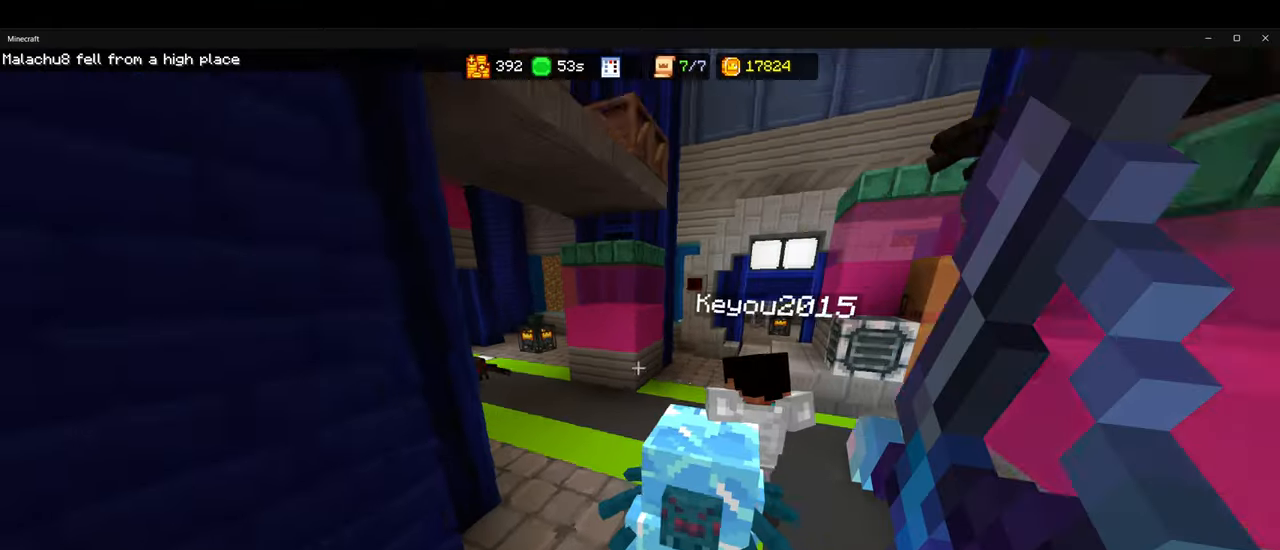
{"keys": ["d"], "mouse": ["right"], "events": [[33, "w", "down"], [117, "w", "up"], [183, "d", "up"], [250, "mouse_right", "up"], [333, "mouse_right", "down"], [350, "d", "down"]]}
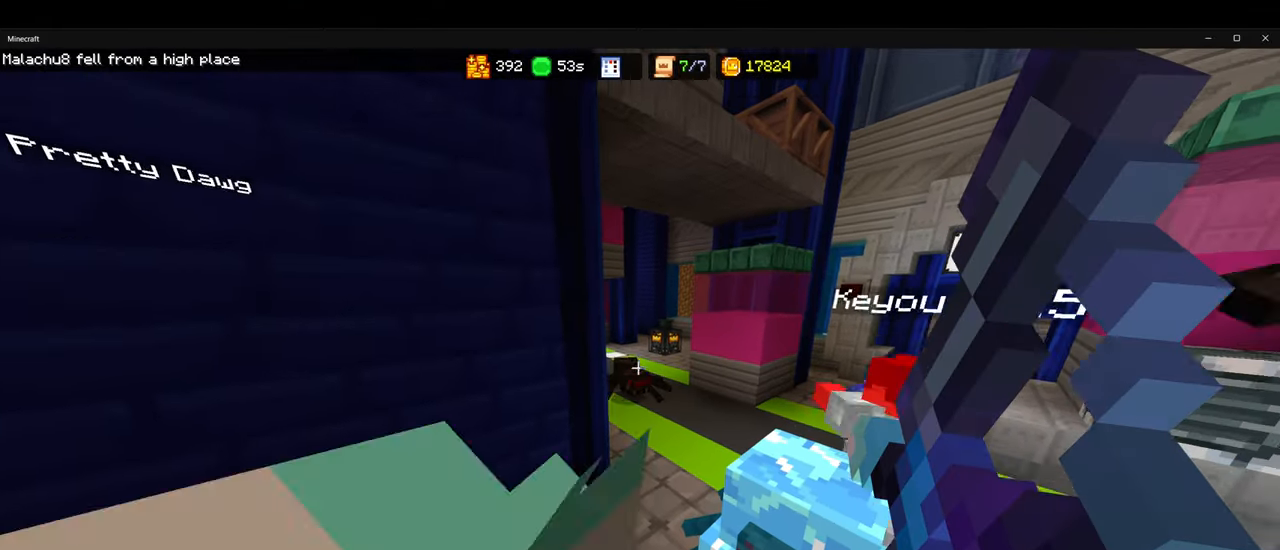
{"keys": ["d"], "mouse": [], "events": [[433, "mouse_right", "up"]]}